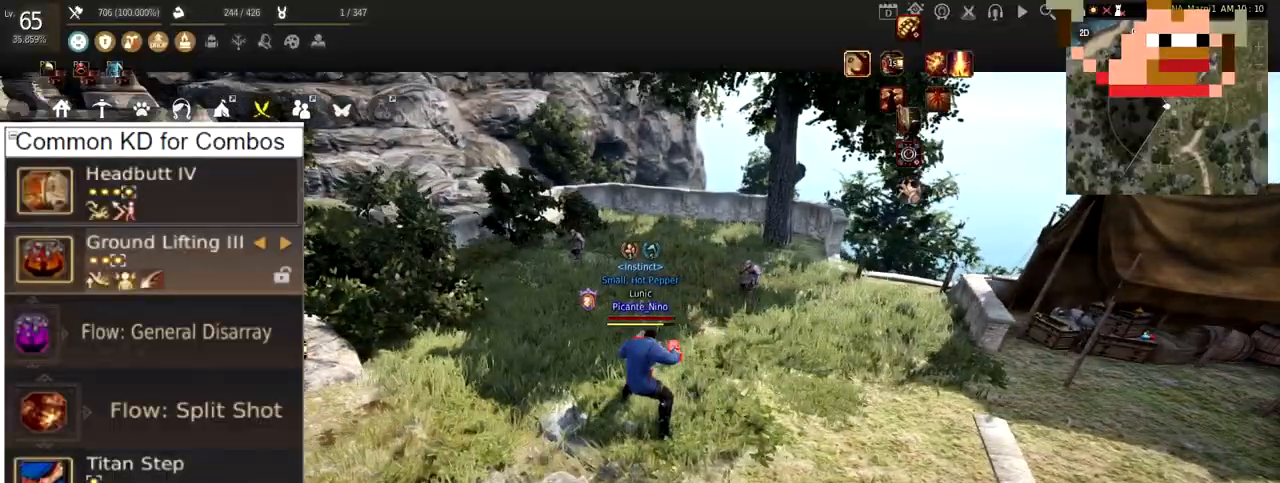
Gameplay with keyboard and mouse; each line is a JSON object with the keys and mouse buttons held at the frame after it. "events" lists presses ("down") and releases ("up") of "a", "c", "d", "e", "f", "q", "s", "shift", "space", "tab", "w", "x", "z", "mouse_left" and "mouse_right" between this image and that frame as [ms after this image, input, new state], when the widget could be followed in between. "mouse_left", "mouse_right" = the "left", "right" buttons of the "mouse" list. No other keys are recorded. Mouse movement is not recorded.
{"keys": ["w"], "mouse": [], "events": [[150, "w", "down"]]}
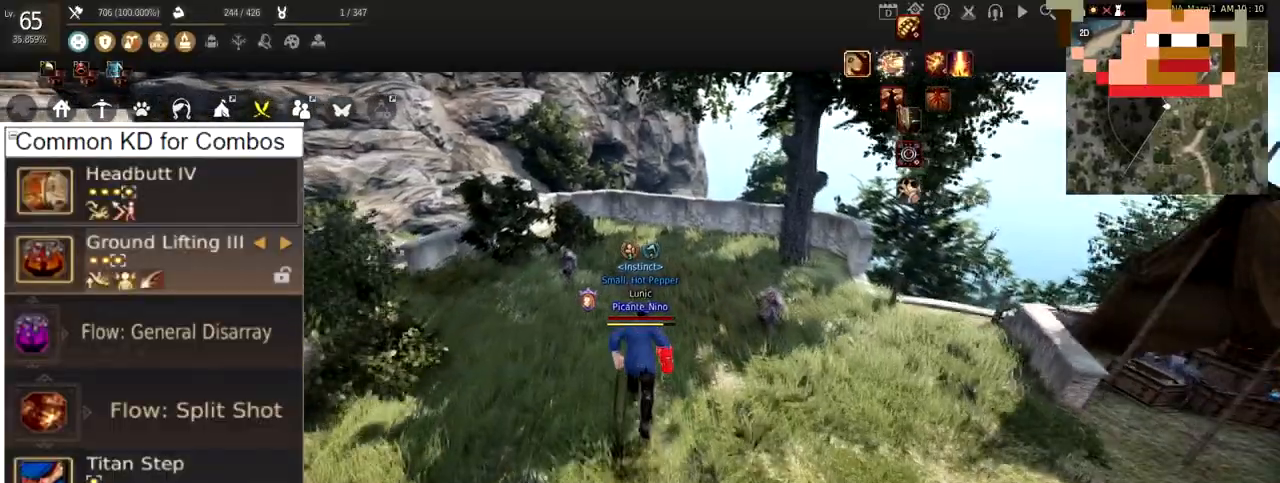
{"keys": ["shift"], "mouse": ["right"], "events": [[116, "w", "up"], [250, "shift", "down"], [350, "mouse_right", "down"]]}
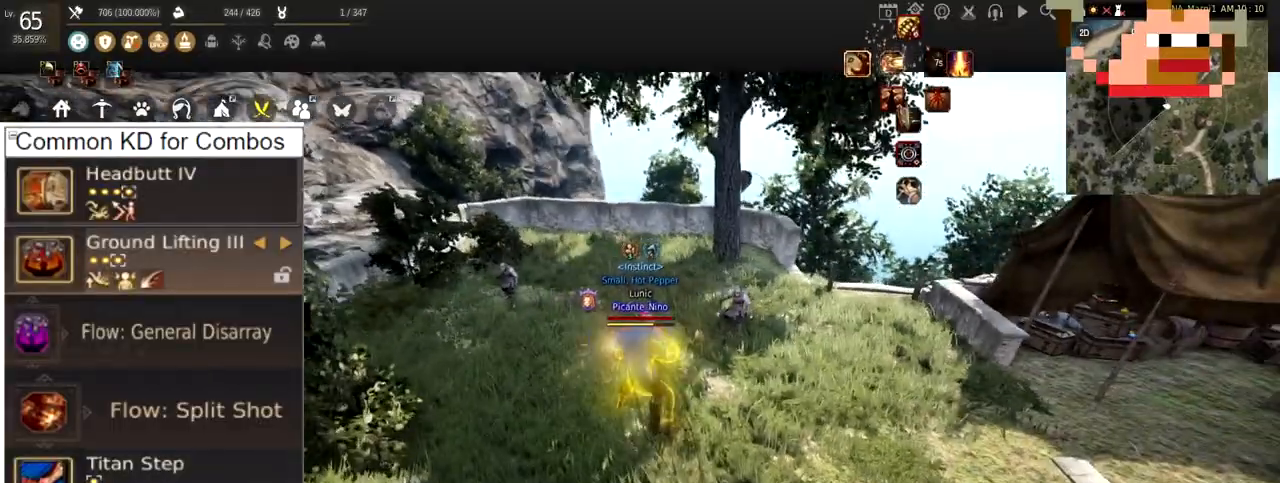
{"keys": ["shift"], "mouse": ["right"], "events": []}
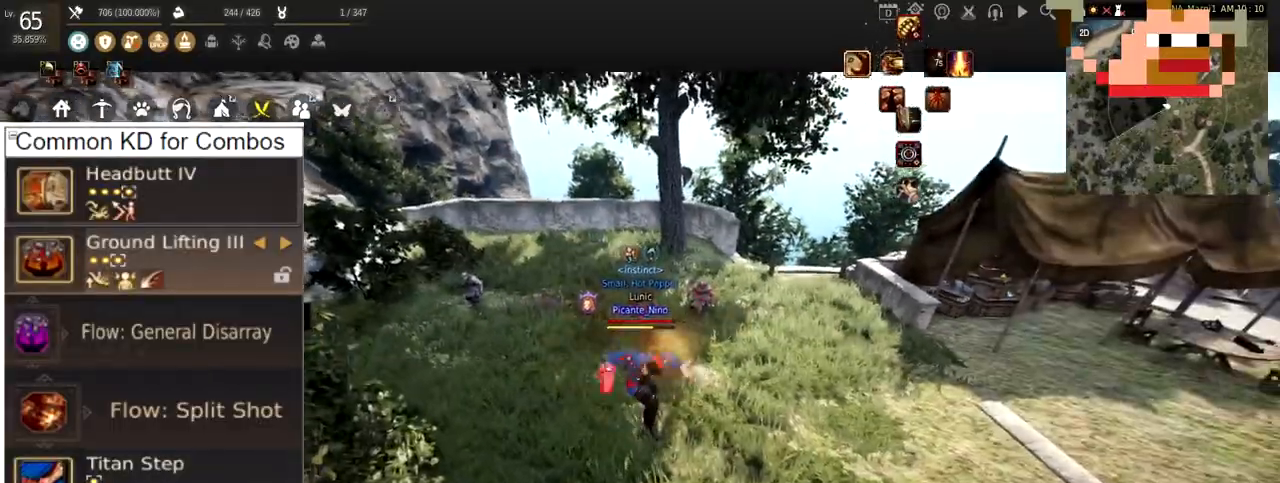
{"keys": ["a"], "mouse": ["right"], "events": [[183, "mouse_left", "down"], [183, "shift", "up"], [216, "mouse_right", "up"], [417, "a", "down"], [417, "mouse_left", "up"], [450, "mouse_right", "down"]]}
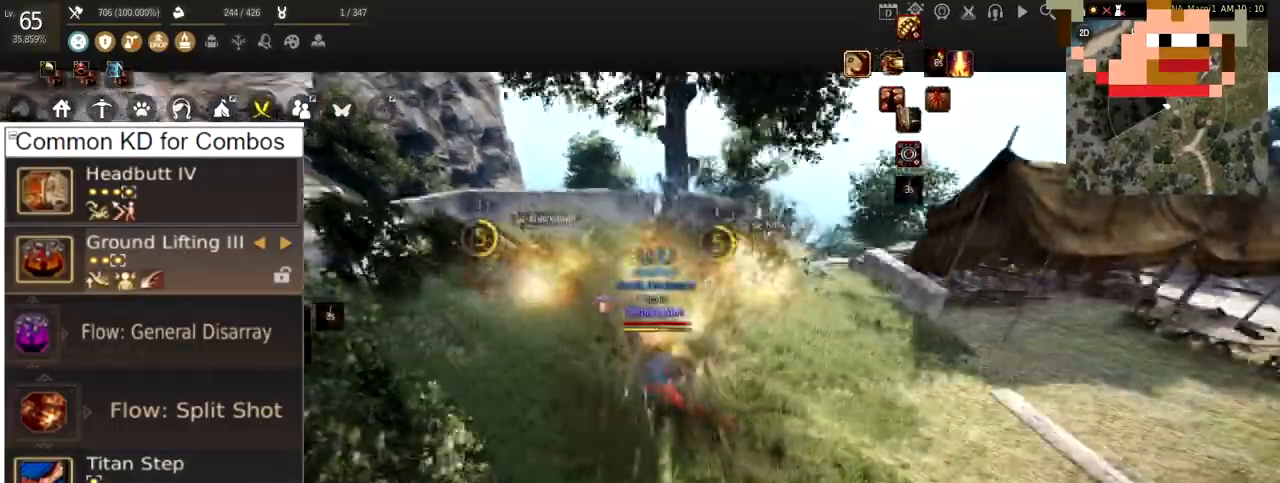
{"keys": [], "mouse": [], "events": [[83, "a", "up"], [83, "mouse_right", "up"]]}
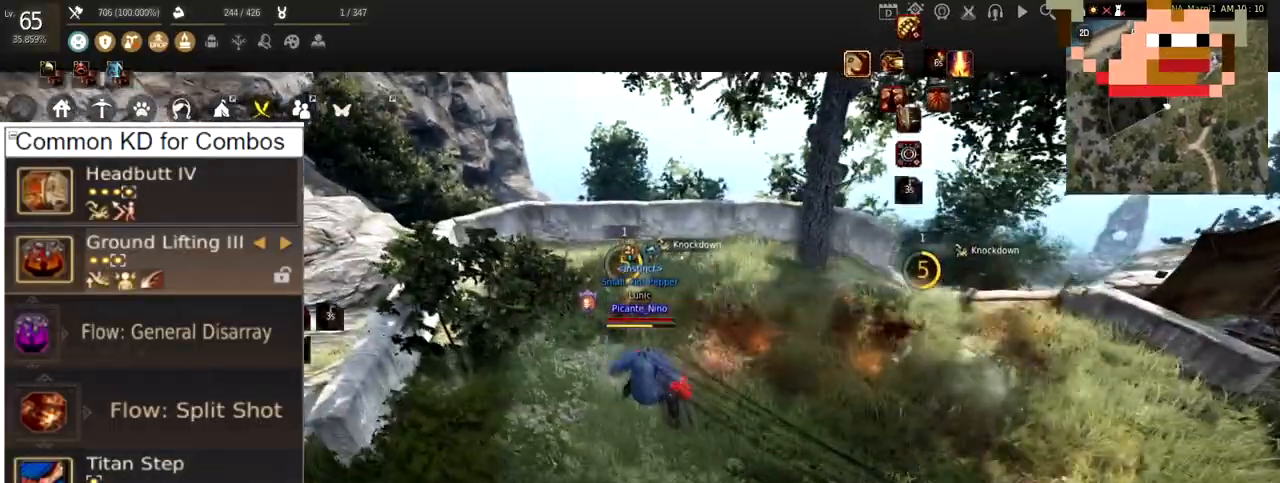
{"keys": [], "mouse": [], "events": []}
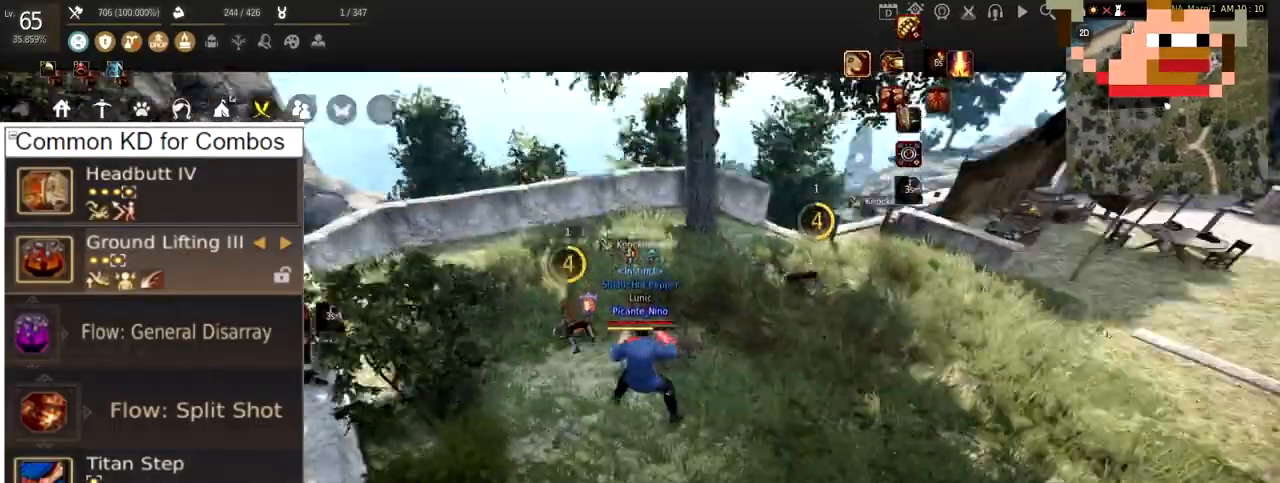
{"keys": ["w"], "mouse": [], "events": [[317, "w", "down"]]}
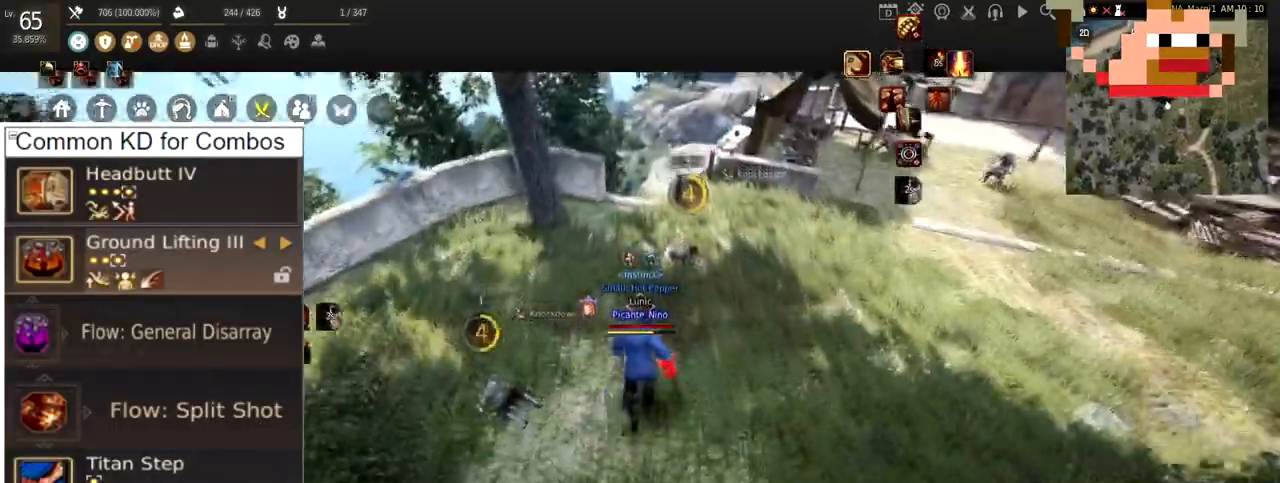
{"keys": ["w"], "mouse": [], "events": []}
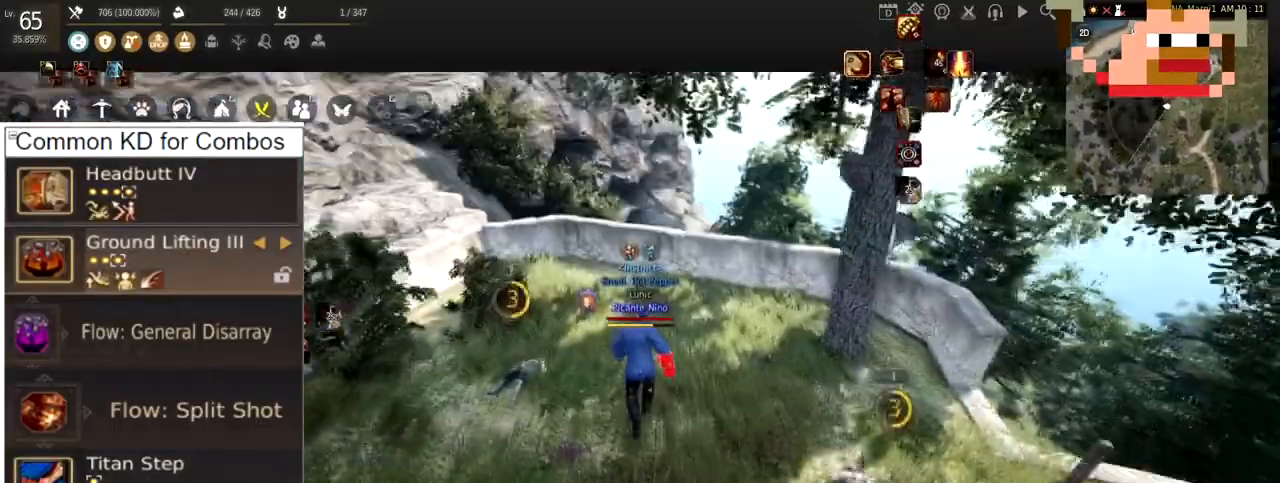
{"keys": [], "mouse": [], "events": [[83, "w", "up"]]}
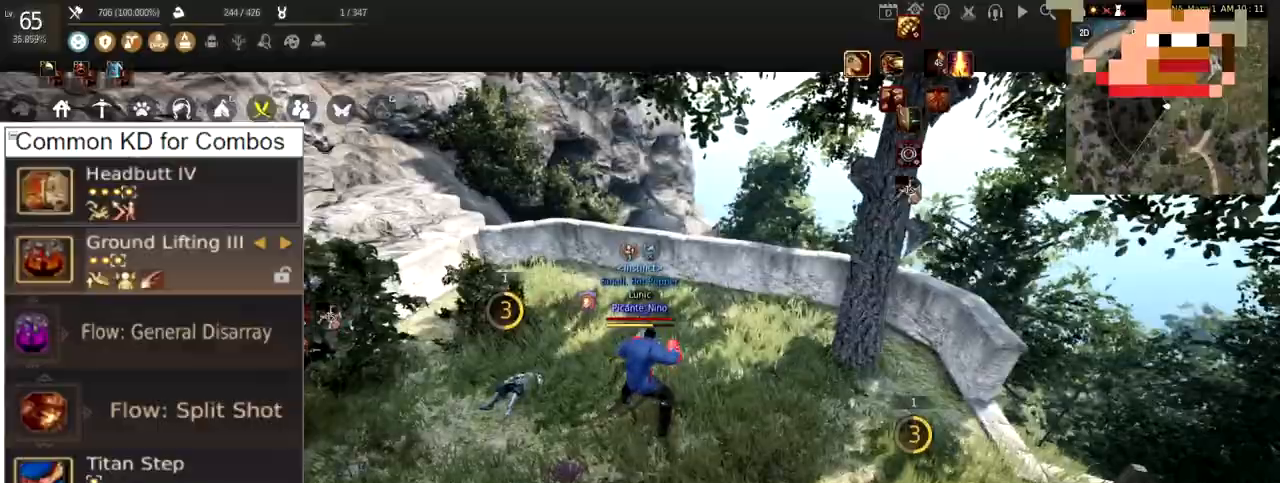
{"keys": ["w"], "mouse": [], "events": [[350, "w", "down"]]}
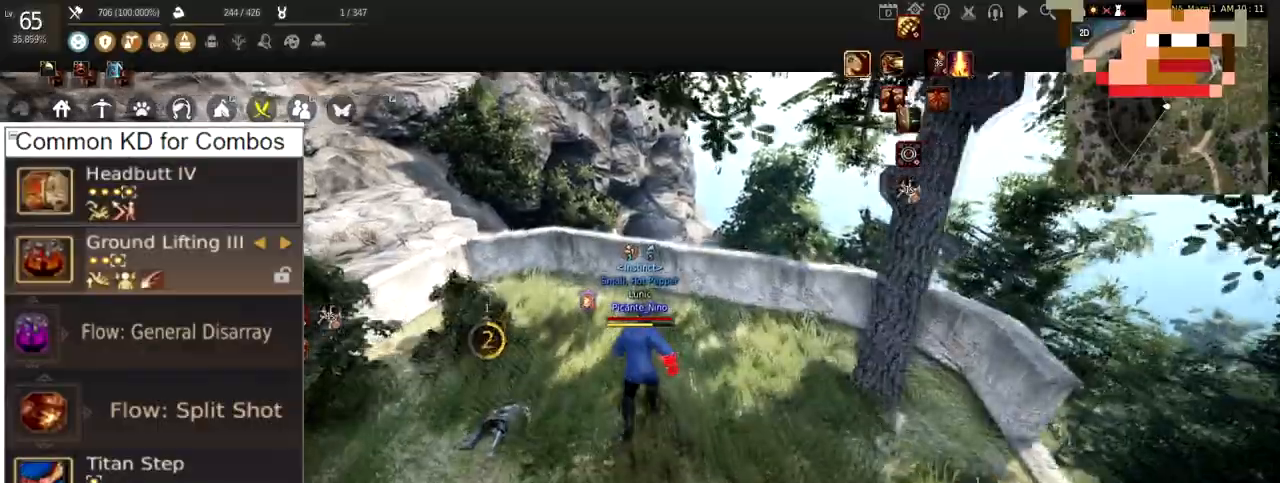
{"keys": [], "mouse": [], "events": [[317, "w", "up"]]}
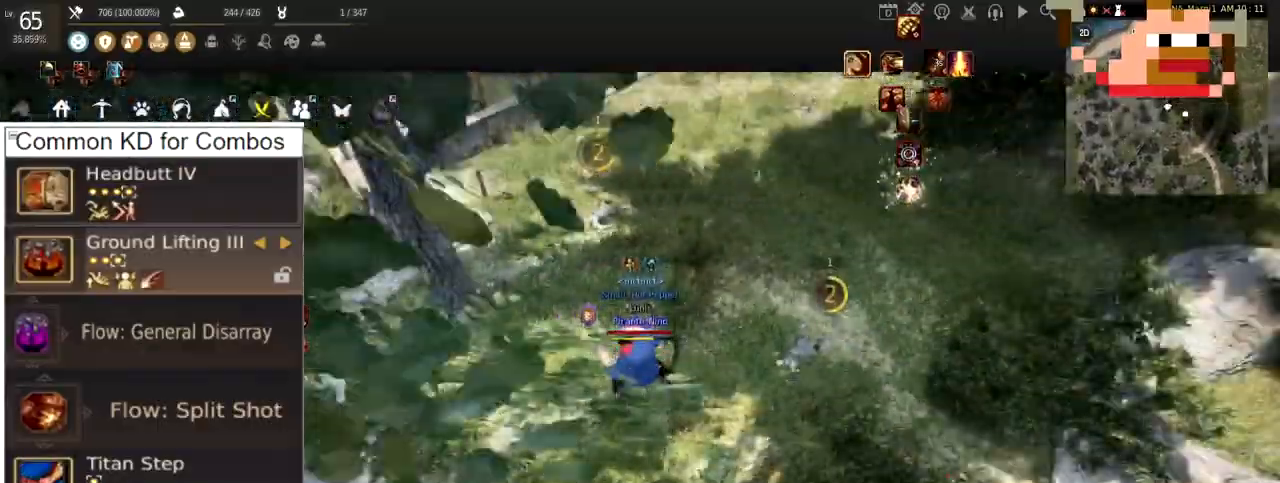
{"keys": [], "mouse": [], "events": []}
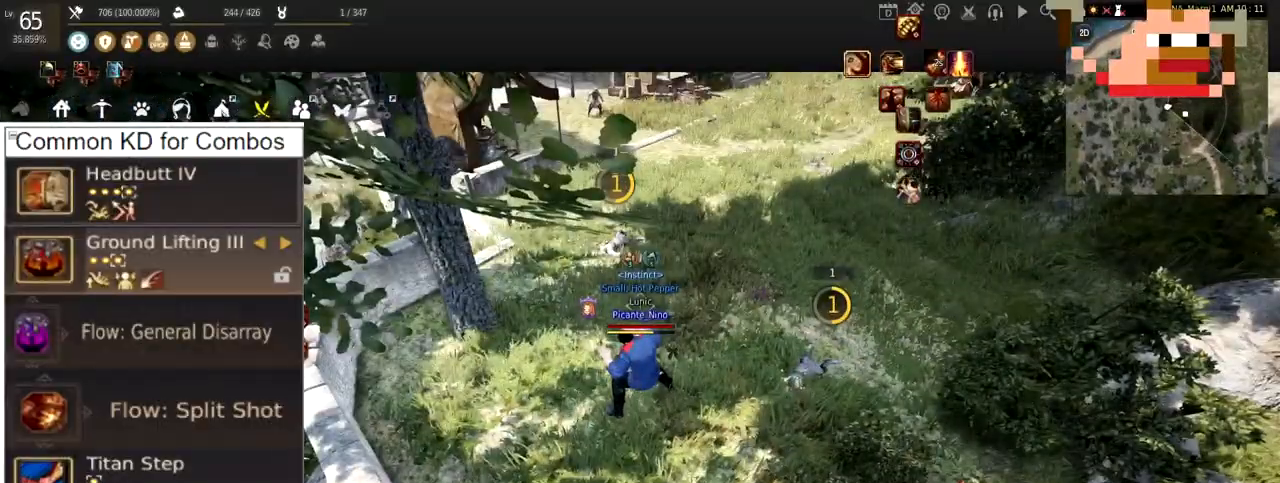
{"keys": ["d"], "mouse": [], "events": [[200, "d", "down"]]}
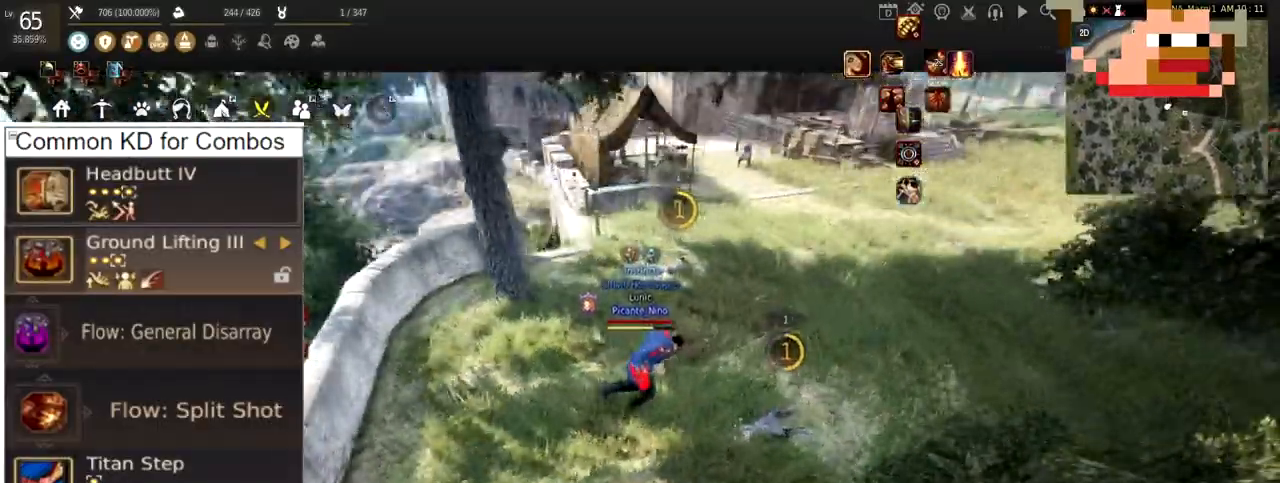
{"keys": ["d"], "mouse": [], "events": []}
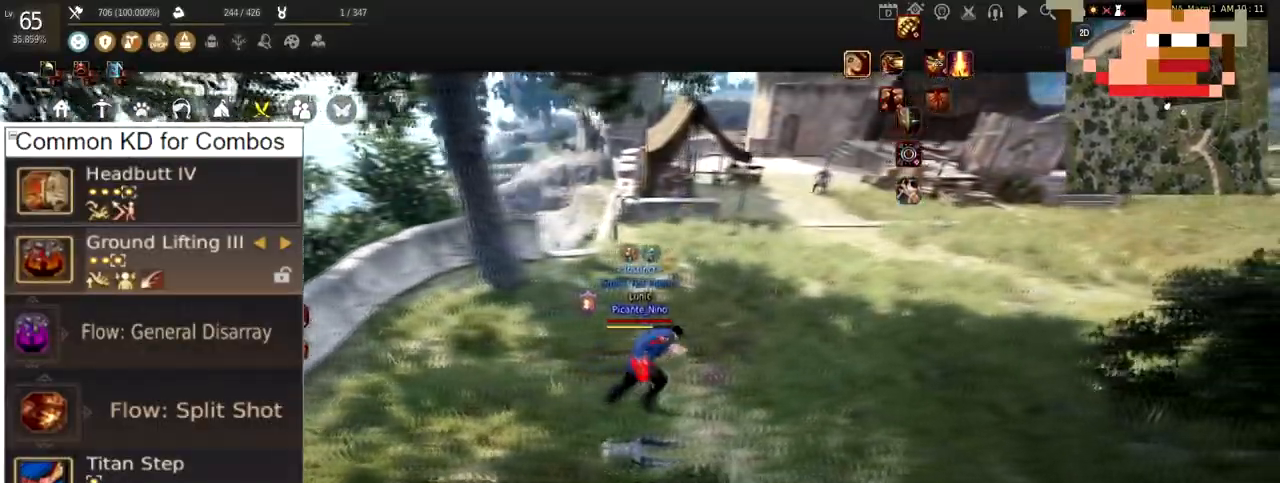
{"keys": ["d"], "mouse": [], "events": []}
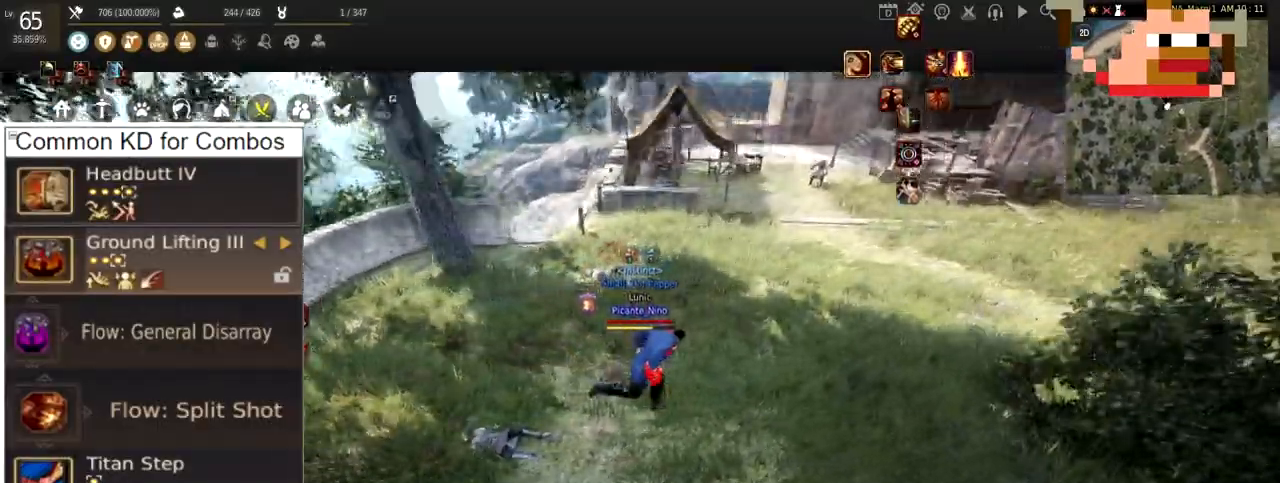
{"keys": ["d"], "mouse": [], "events": []}
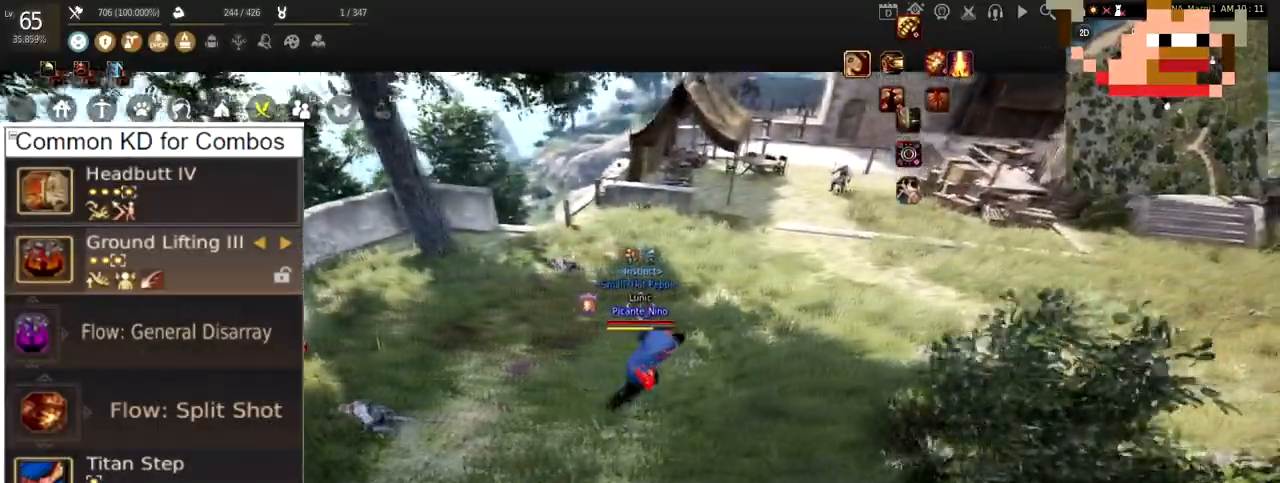
{"keys": ["w"], "mouse": [], "events": [[67, "w", "down"], [217, "d", "up"]]}
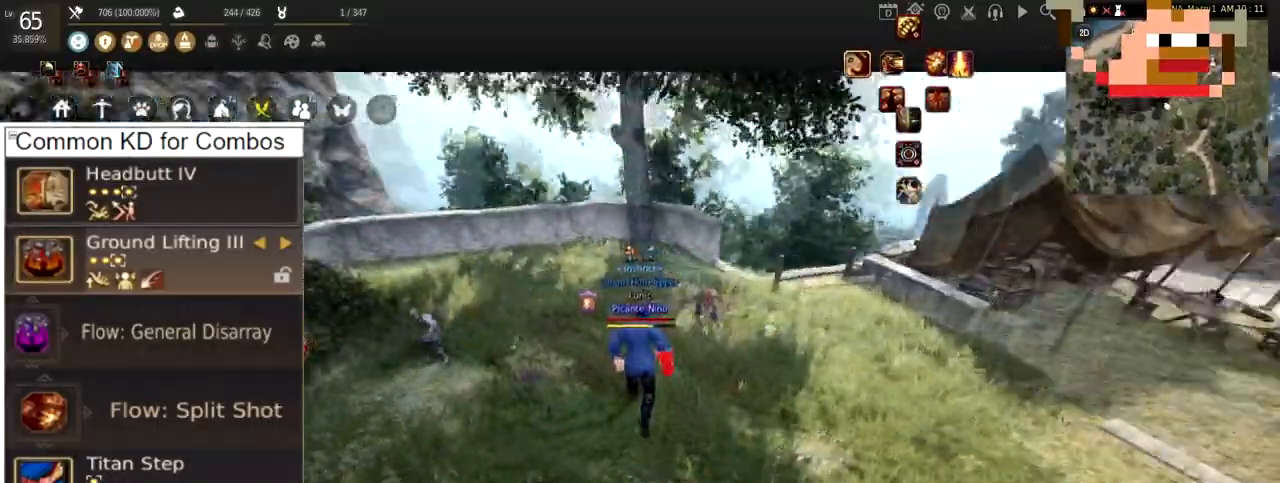
{"keys": [], "mouse": [], "events": [[300, "w", "up"]]}
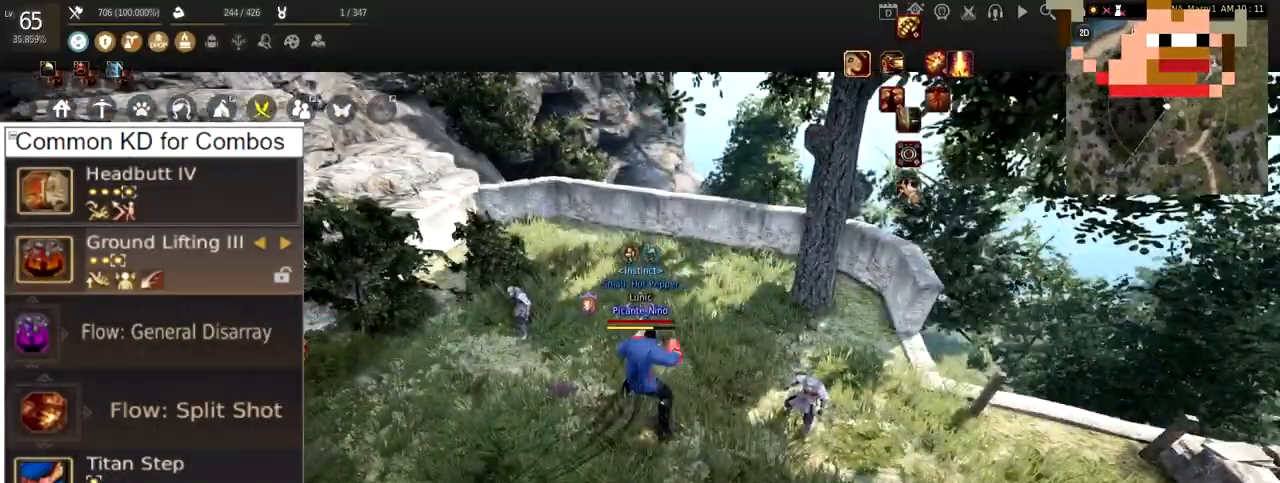
{"keys": ["d"], "mouse": ["left"], "events": [[134, "d", "down"], [434, "mouse_left", "down"]]}
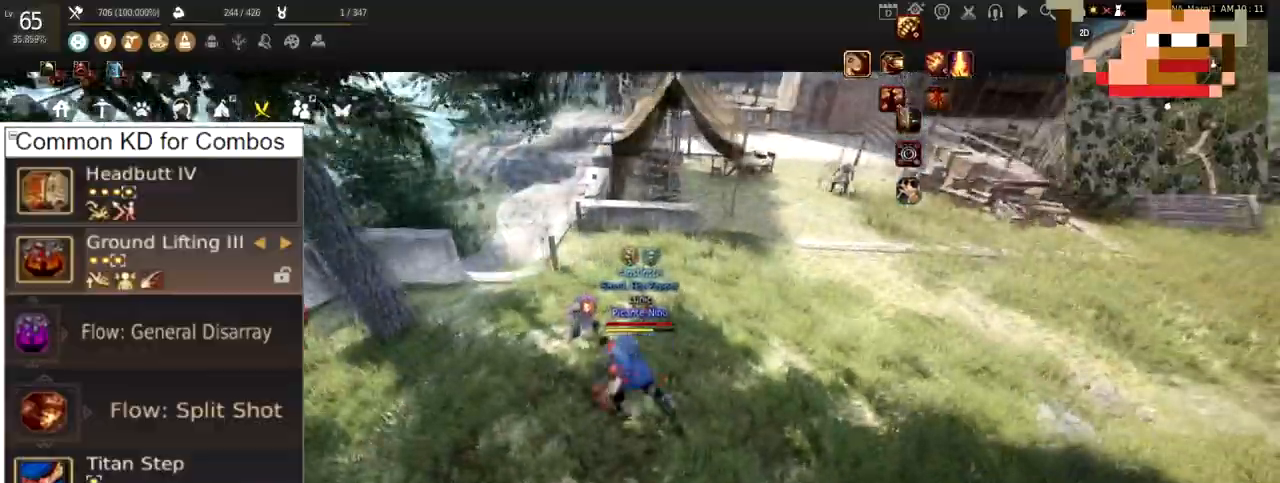
{"keys": [], "mouse": [], "events": [[267, "d", "up"], [317, "mouse_left", "up"]]}
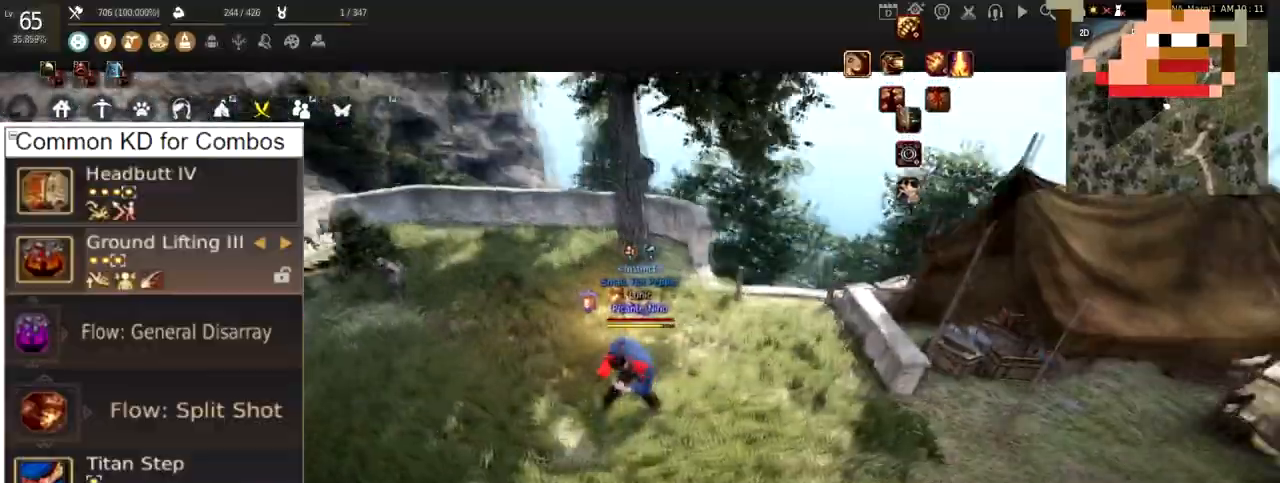
{"keys": ["a"], "mouse": [], "events": [[300, "a", "down"]]}
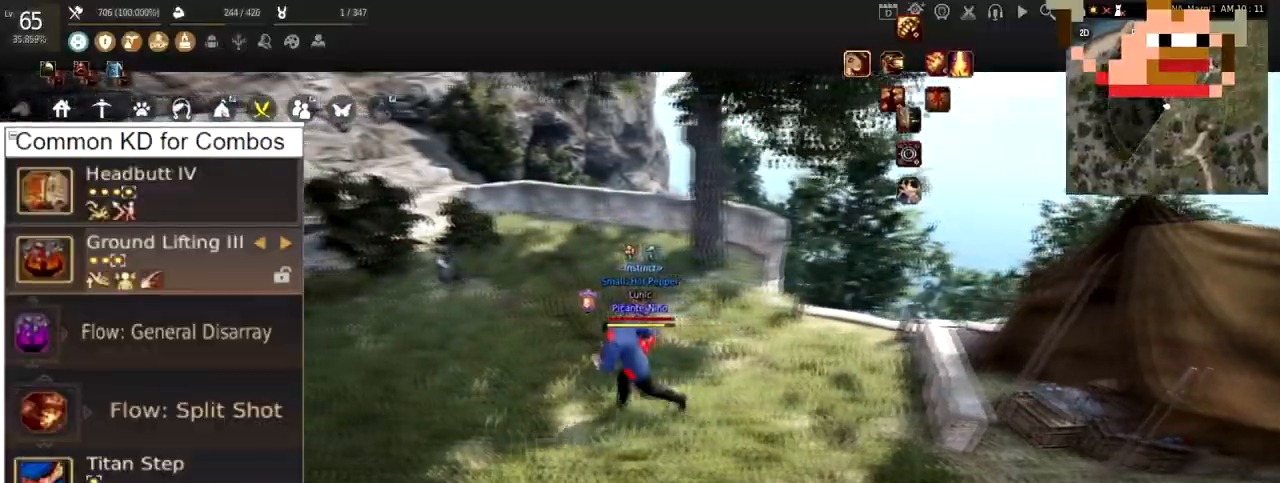
{"keys": ["a"], "mouse": [], "events": []}
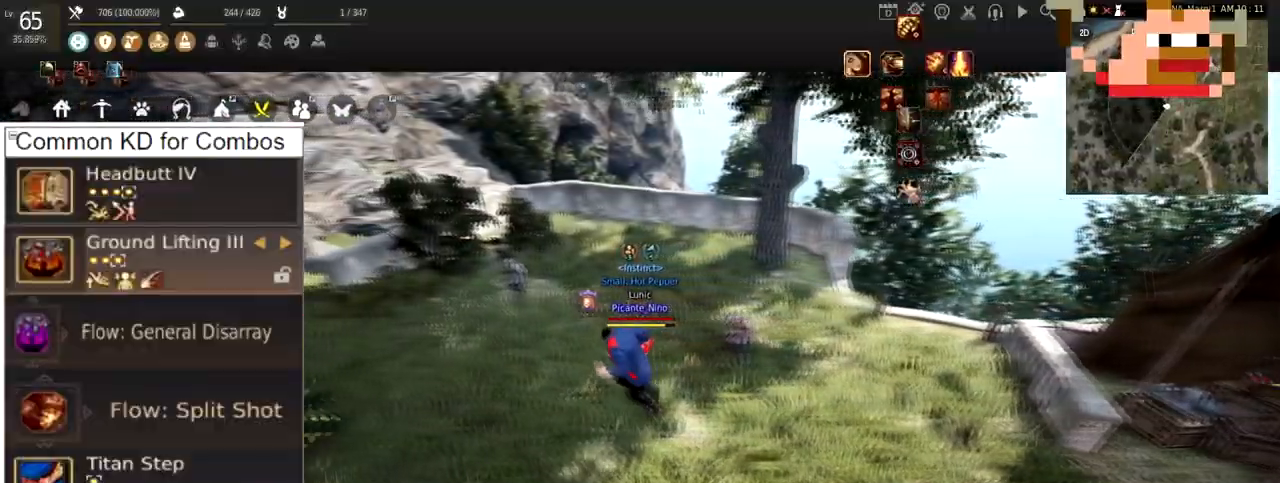
{"keys": [], "mouse": [], "events": [[200, "a", "up"]]}
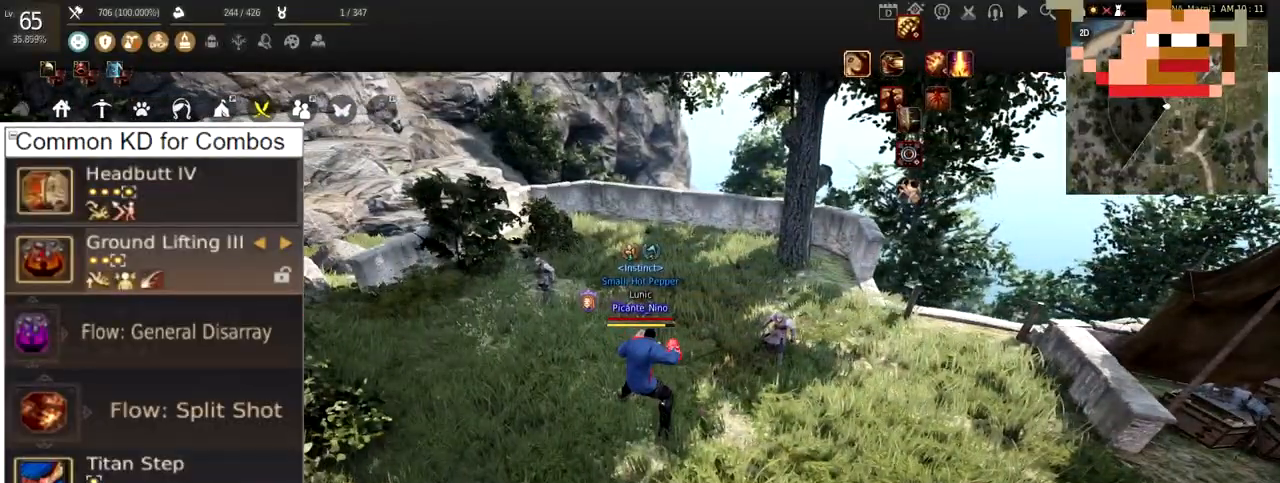
{"keys": [], "mouse": [], "events": []}
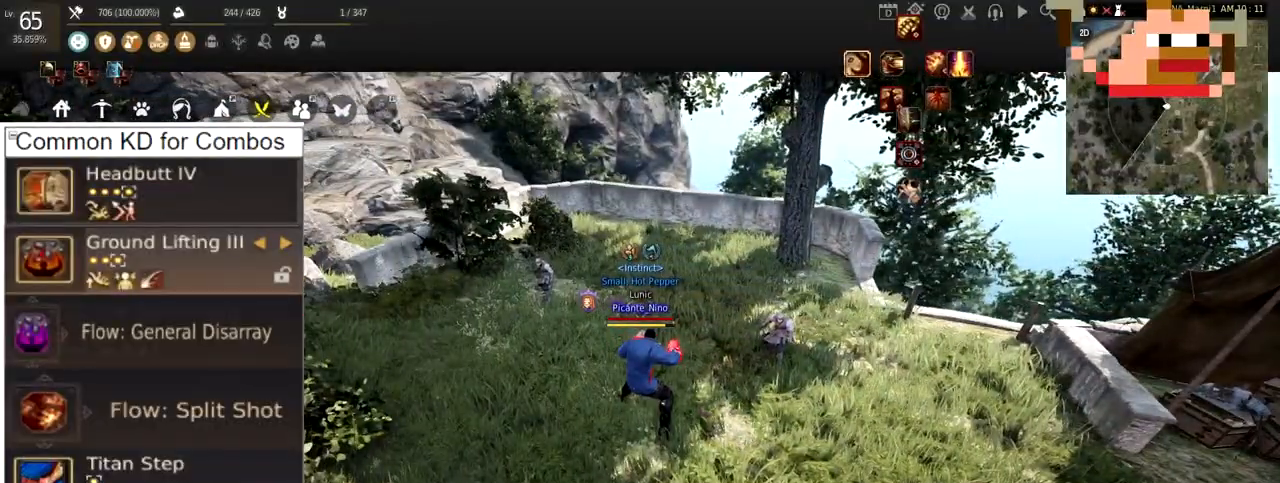
{"keys": ["w"], "mouse": [], "events": [[217, "w", "down"]]}
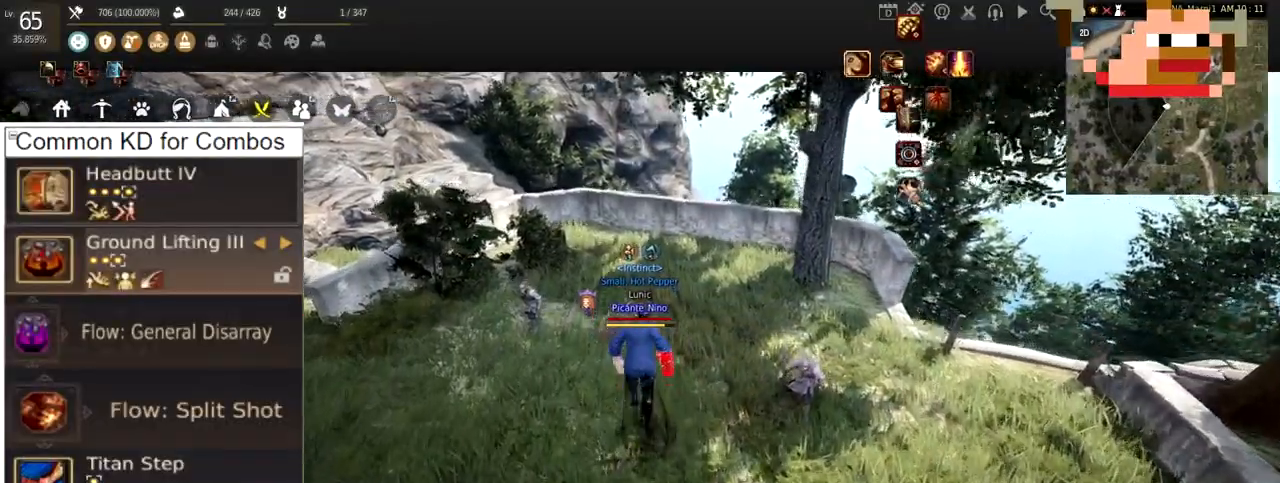
{"keys": ["w"], "mouse": [], "events": []}
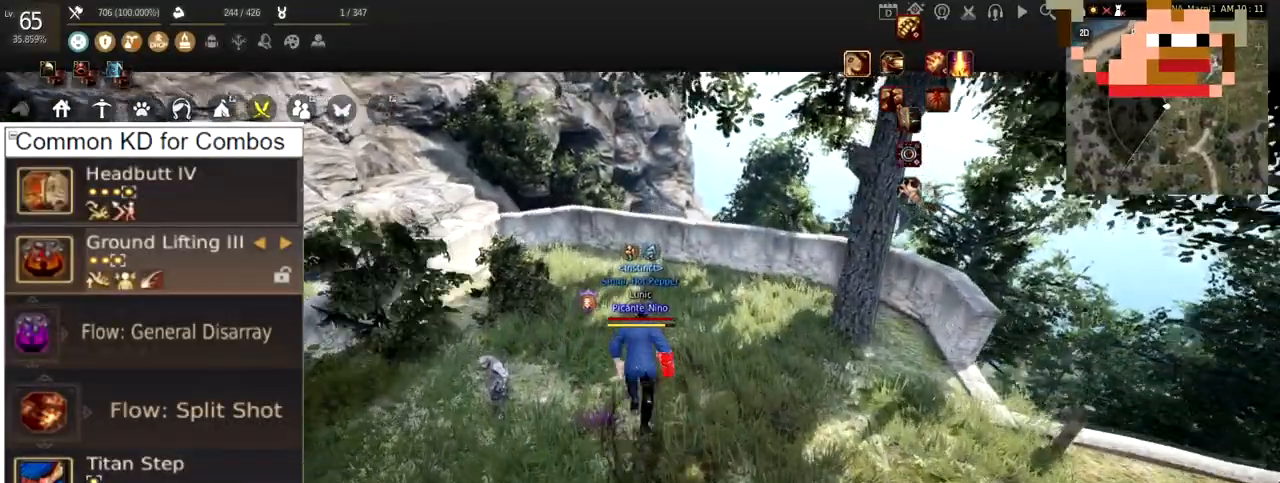
{"keys": [], "mouse": [], "events": [[434, "w", "up"]]}
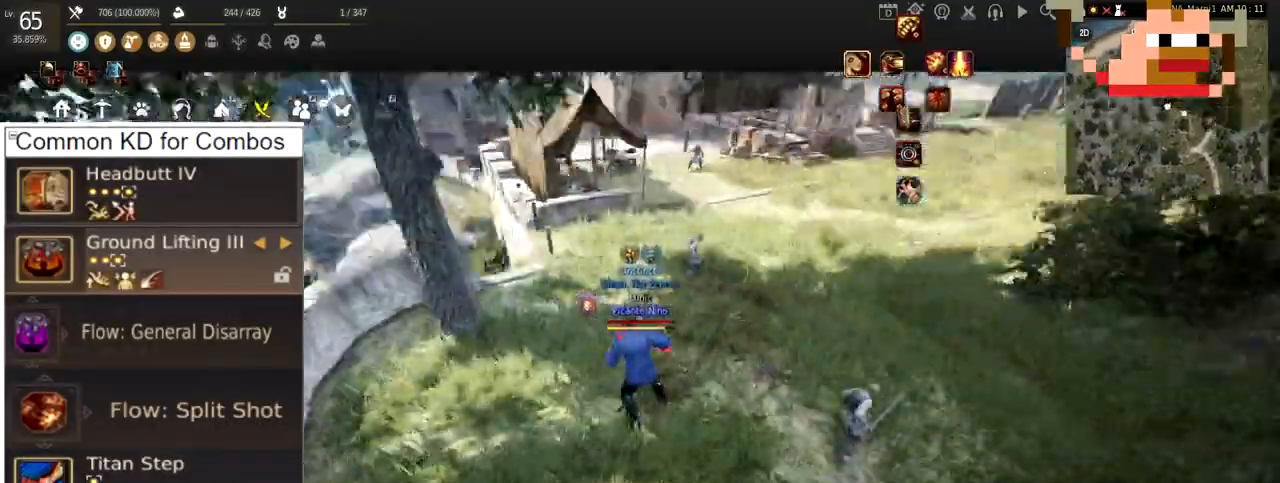
{"keys": [], "mouse": [], "events": [[83, "d", "down"], [417, "d", "up"]]}
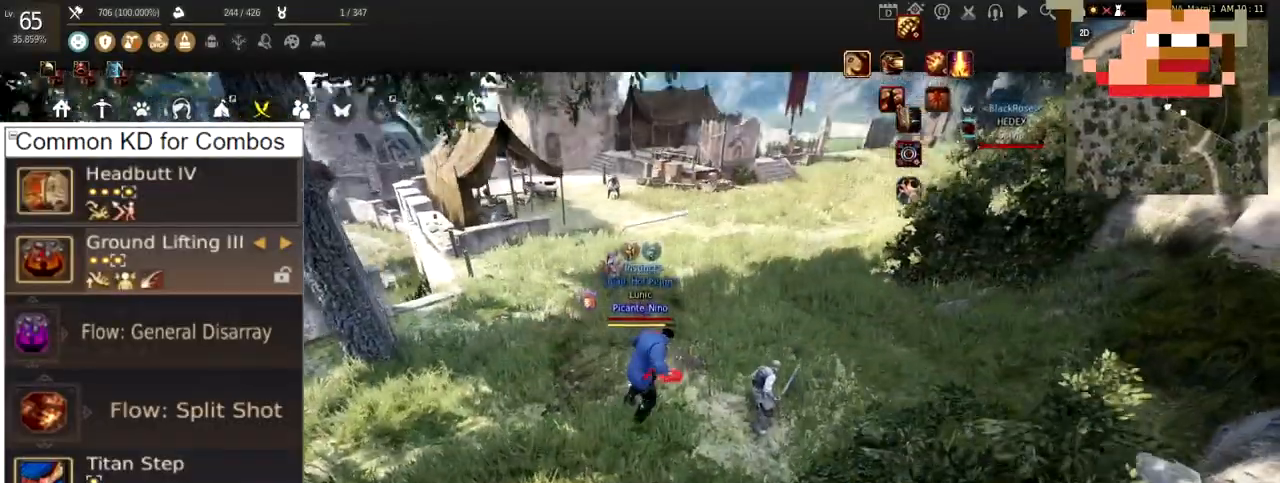
{"keys": [], "mouse": [], "events": []}
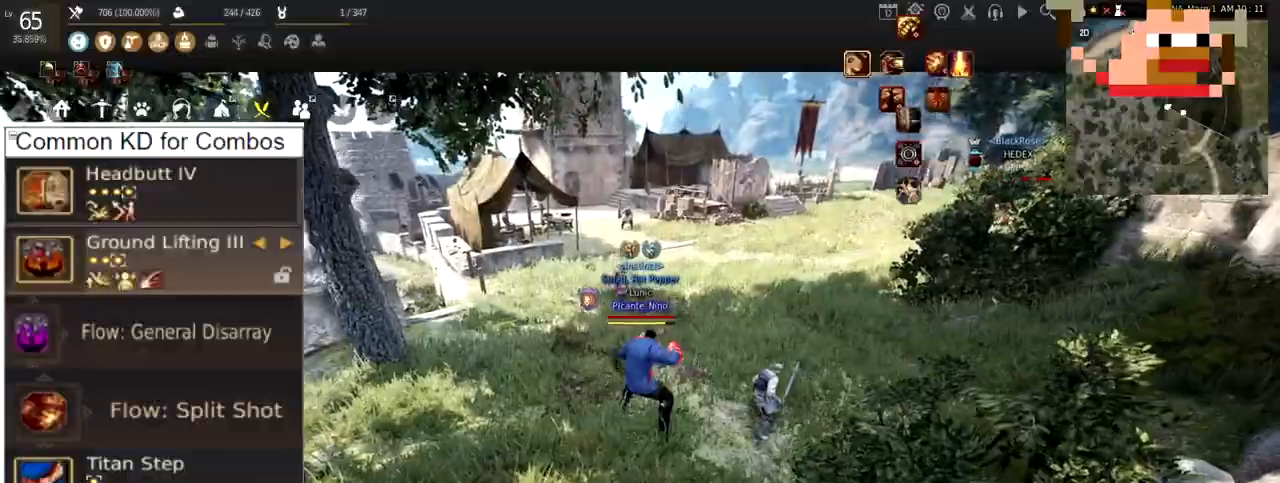
{"keys": ["f"], "mouse": [], "events": [[83, "w", "down"], [300, "w", "up"], [350, "f", "down"]]}
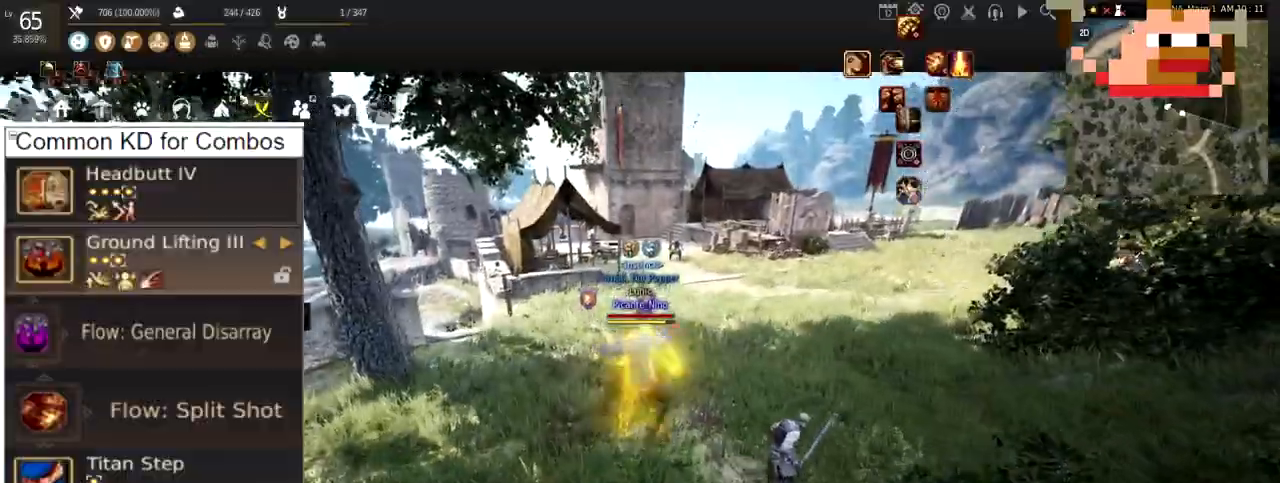
{"keys": ["d", "shift"], "mouse": [], "events": [[317, "f", "up"], [451, "d", "down"], [451, "shift", "down"]]}